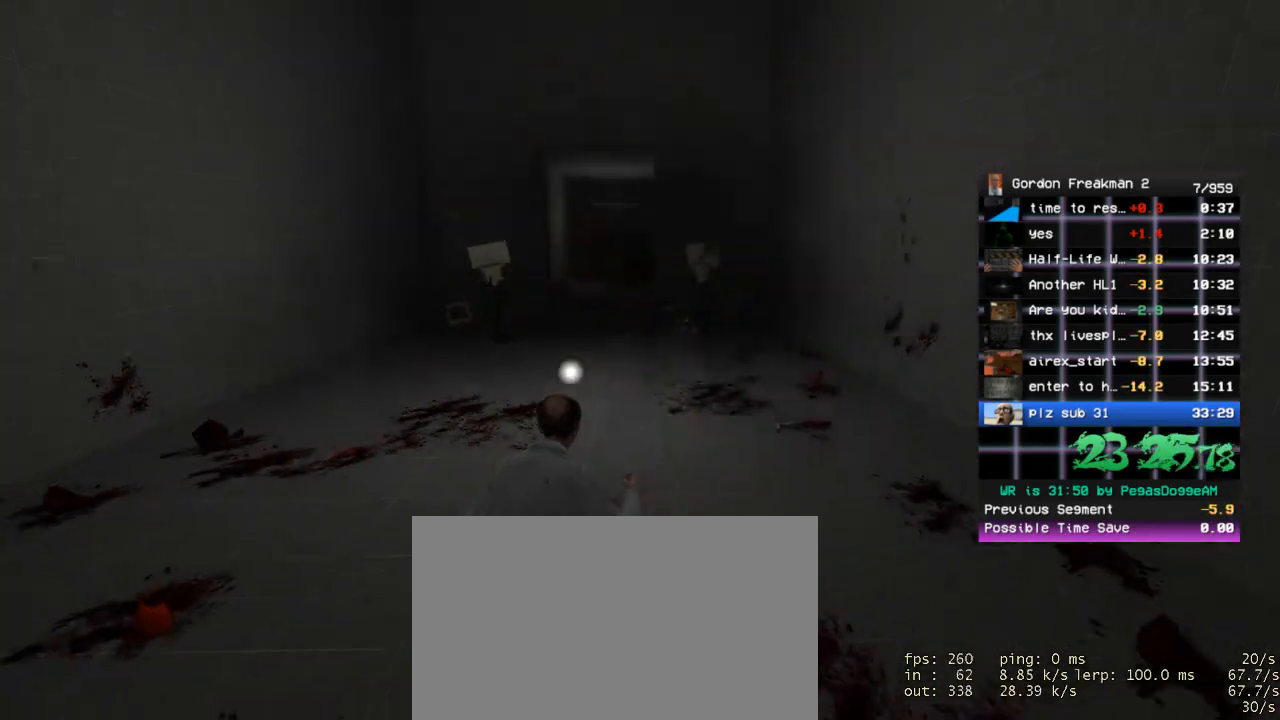
Gameplay with keyboard and mouse; each line is a JSON object with the keys and mouse buttons held at the frame after it. "events" lists presses ("down") and releases ("up") of "1", "2", "3", "4", "5", "a", "alt", "c", "ctrl", "d", "e", "f", "q", "r", "s", "shift", "space", "tab", "v", "w", "x", "z", "mouse_left", "mouse_middle", "mouse_right", "mouse_wheel_up" and "mouse_wheel_down" between this image and that frame as [ms after this image, input, new state], when the widget could be followed in between. "mouse_left", "mouse_middle", "mouse_right", "mouse_wheel_up", "mouse_wheel_down" = the "left", "middle", "right", "wheel_up", "wheel_down" buttons of the "mouse" list. No other keys are recorded. Mouse movement is not recorded.
{"keys": ["w"], "mouse": [], "events": [[67, "space", "down"], [200, "space", "up"]]}
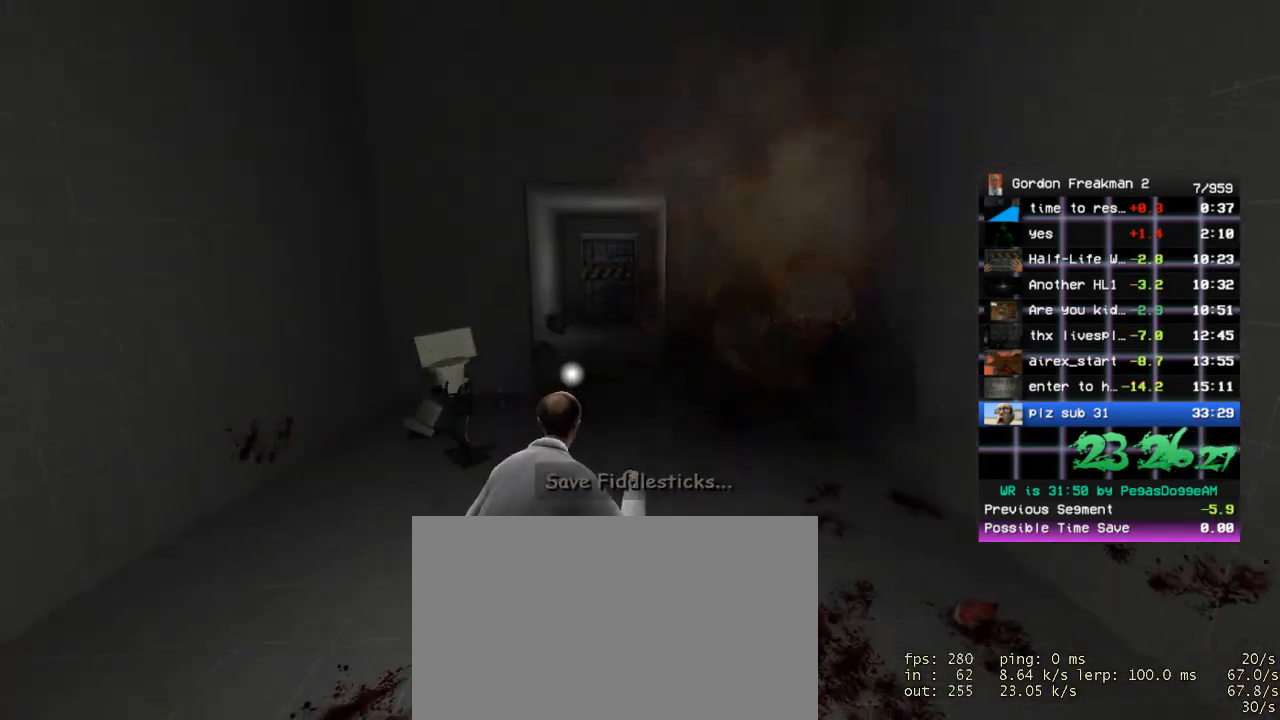
{"keys": ["w"], "mouse": [], "events": [[167, "space", "down"], [317, "space", "up"]]}
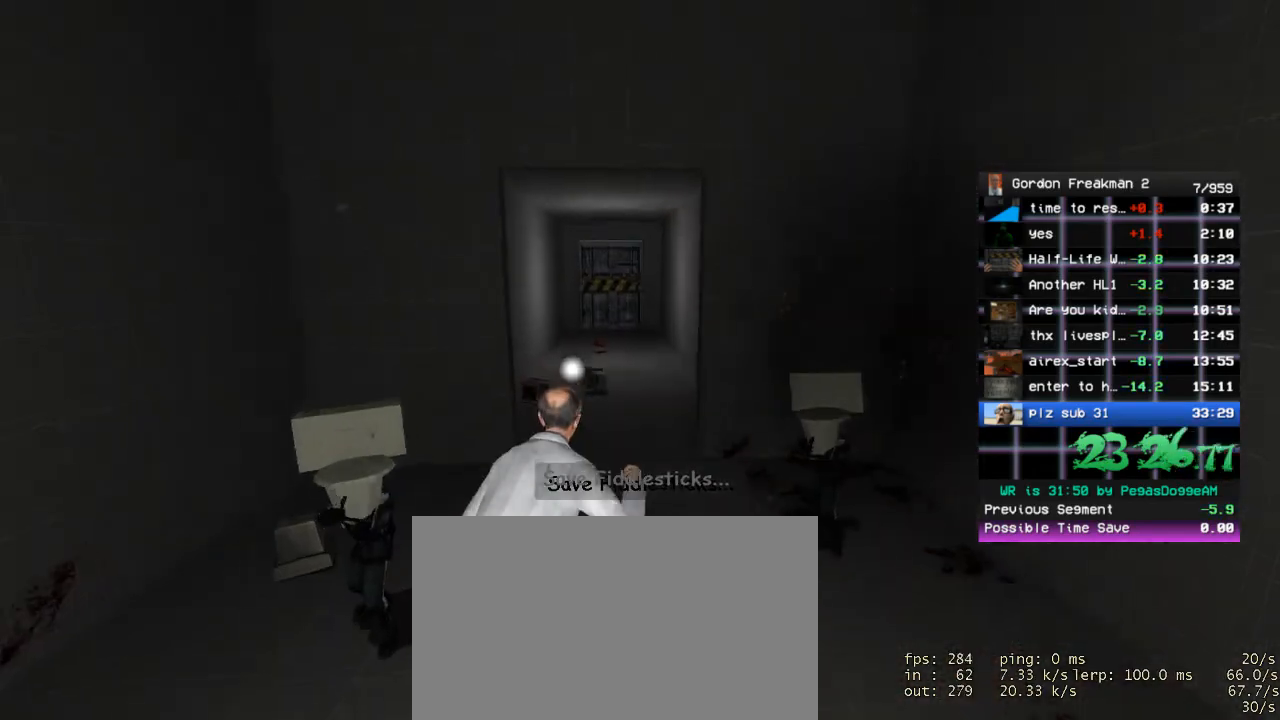
{"keys": ["w"], "mouse": [], "events": [[233, "space", "down"], [367, "space", "up"]]}
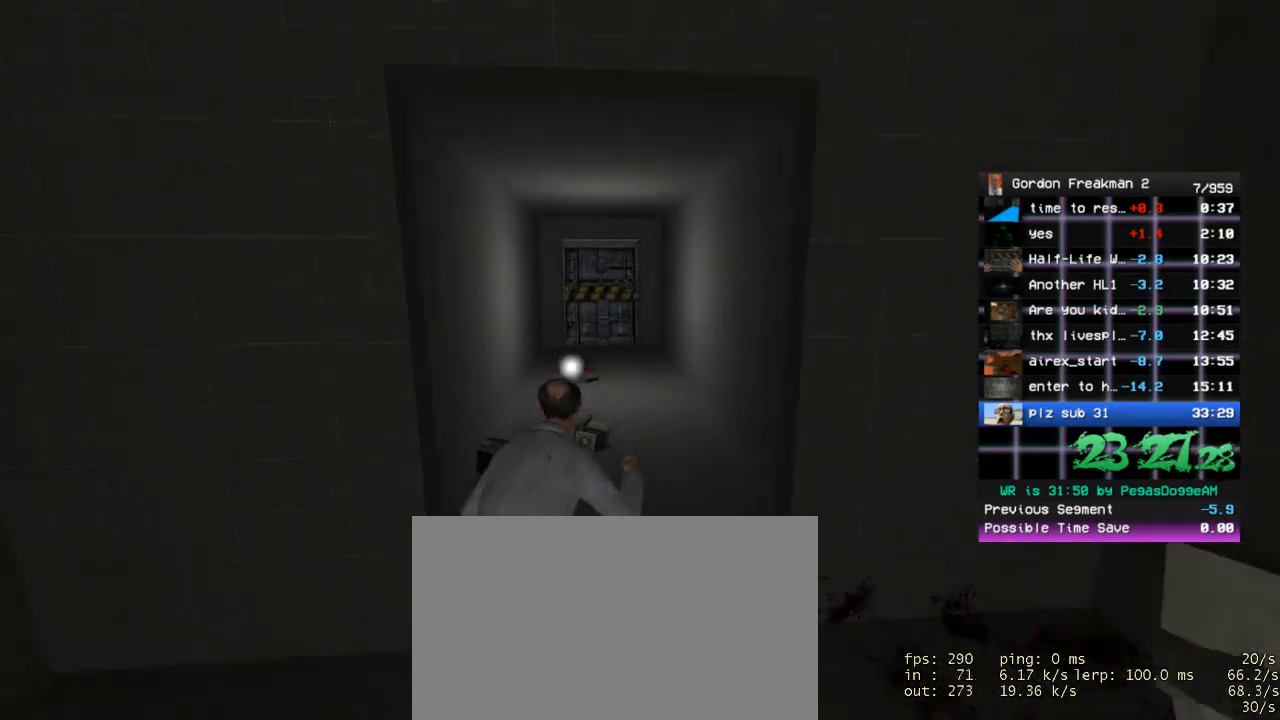
{"keys": ["d", "w"], "mouse": [], "events": [[300, "space", "down"], [383, "d", "down"], [433, "space", "up"]]}
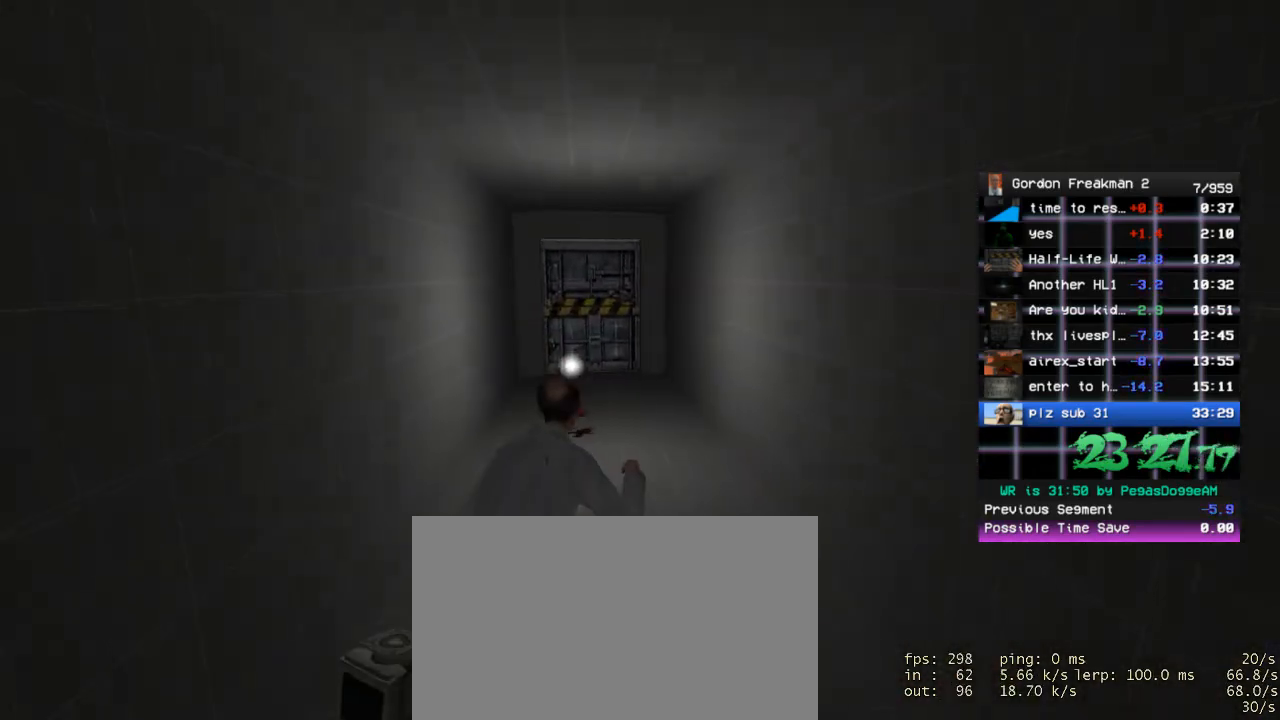
{"keys": ["w"], "mouse": [], "events": [[83, "d", "up"], [350, "space", "down"], [500, "space", "up"]]}
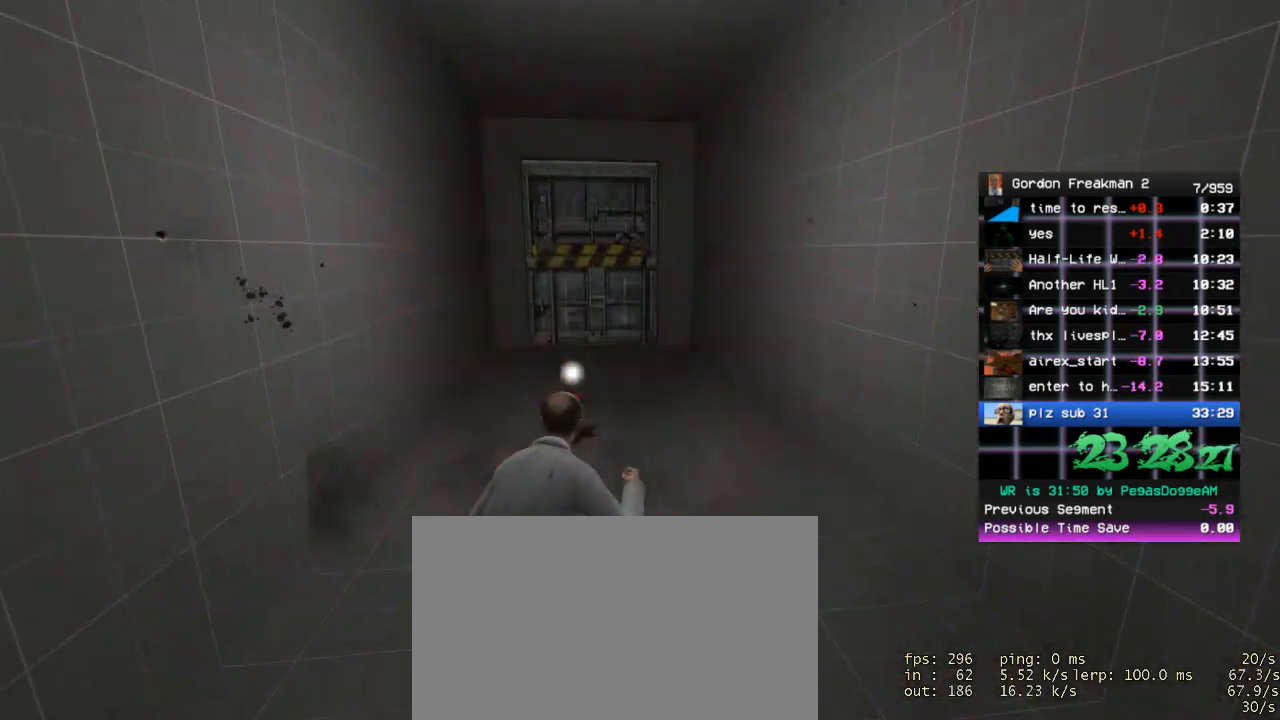
{"keys": ["w"], "mouse": [], "events": []}
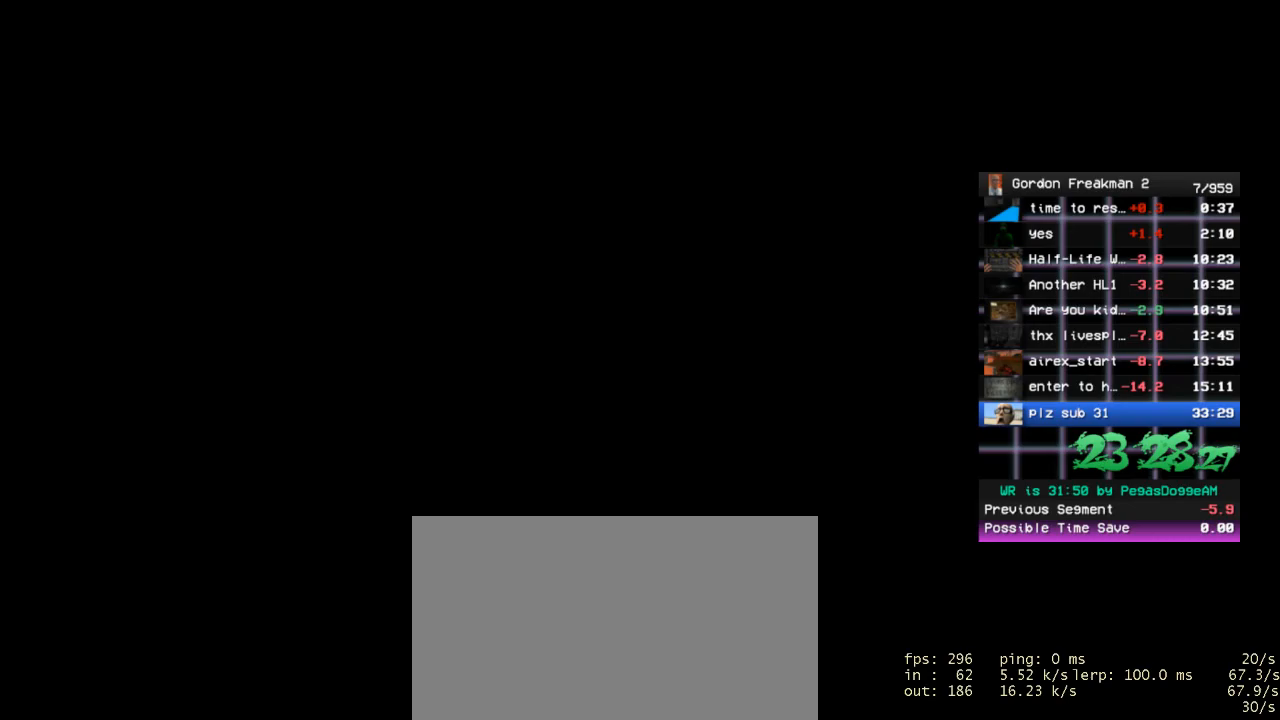
{"keys": ["w"], "mouse": [], "events": [[383, "w", "up"], [433, "w", "down"]]}
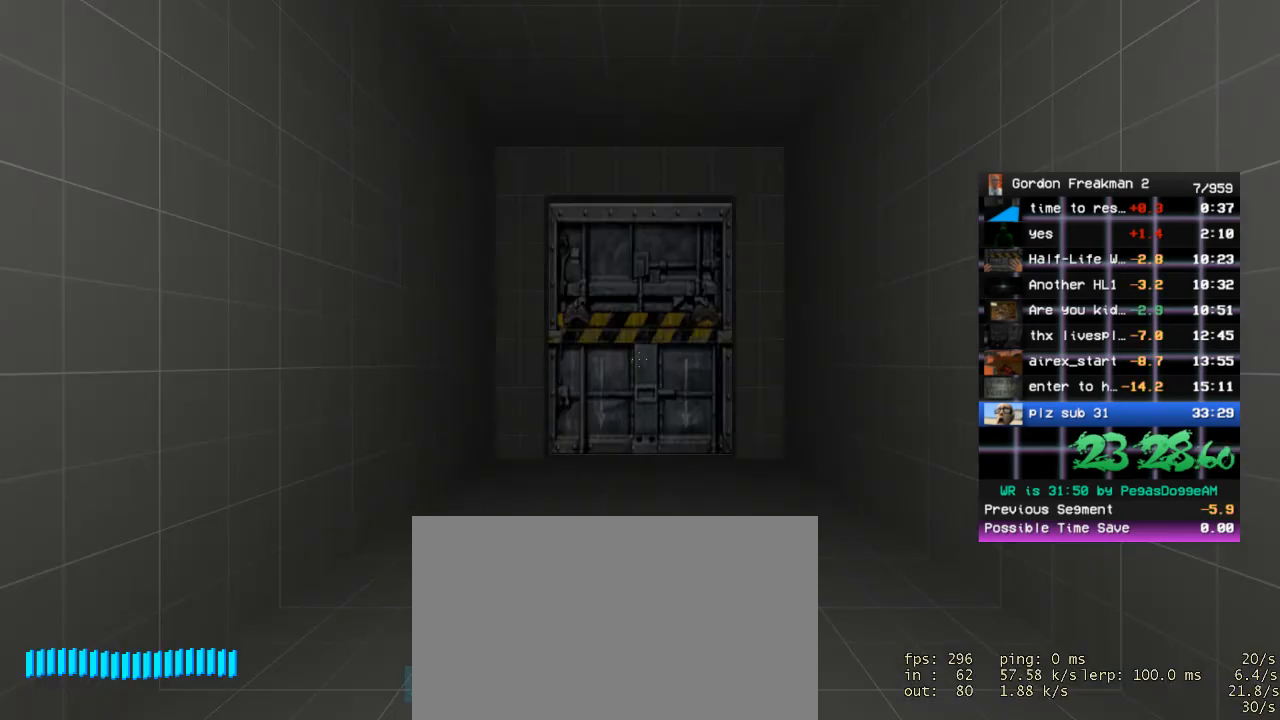
{"keys": ["w"], "mouse": [], "events": []}
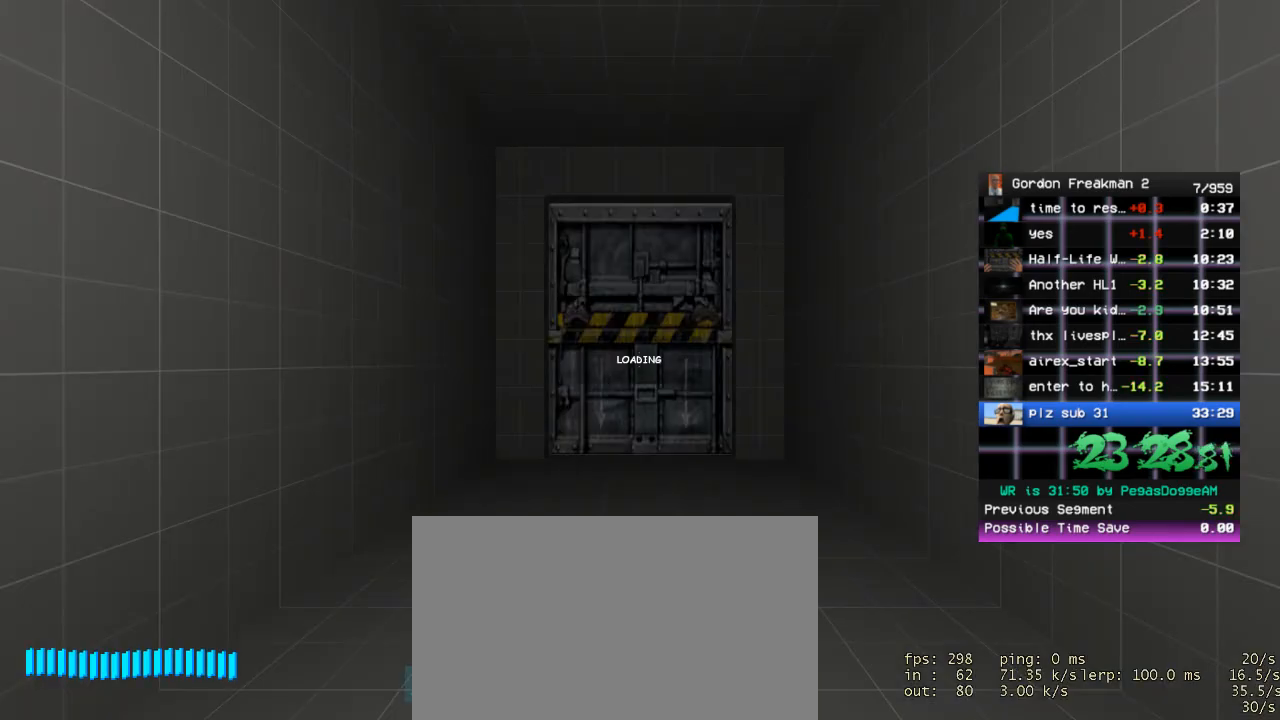
{"keys": ["space", "w"], "mouse": [], "events": [[467, "space", "down"]]}
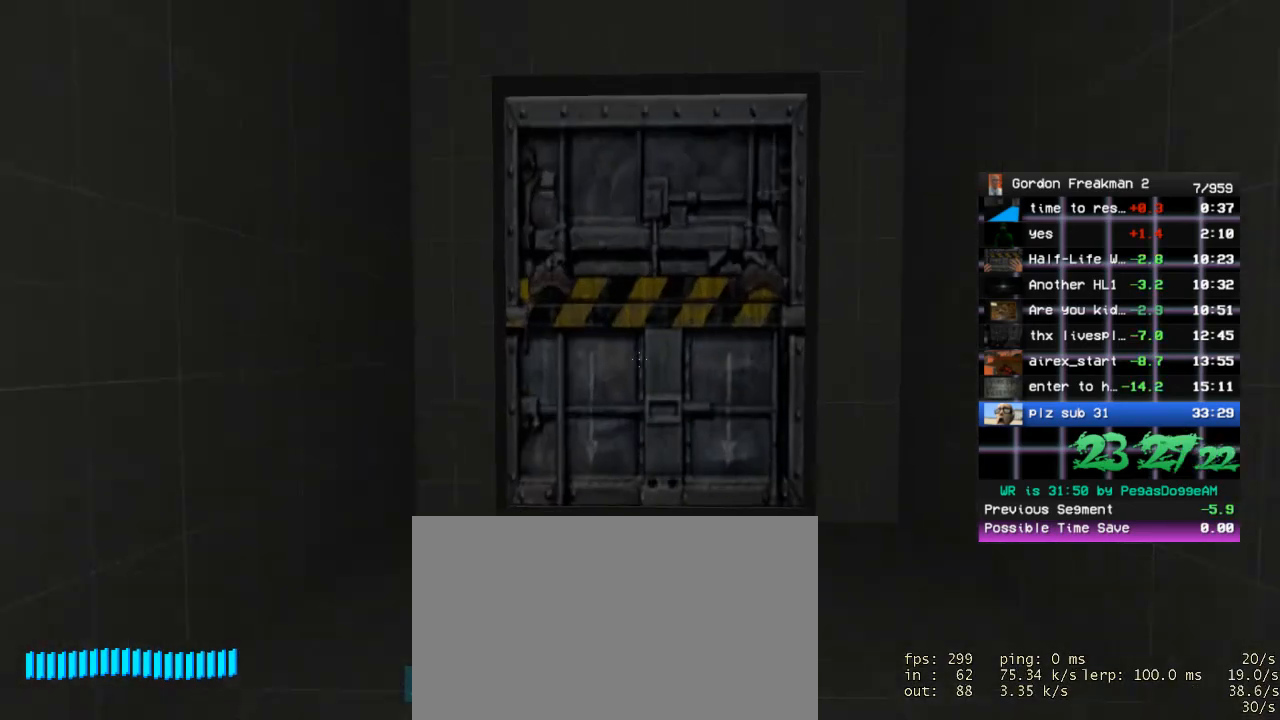
{"keys": ["w"], "mouse": [], "events": [[67, "space", "up"]]}
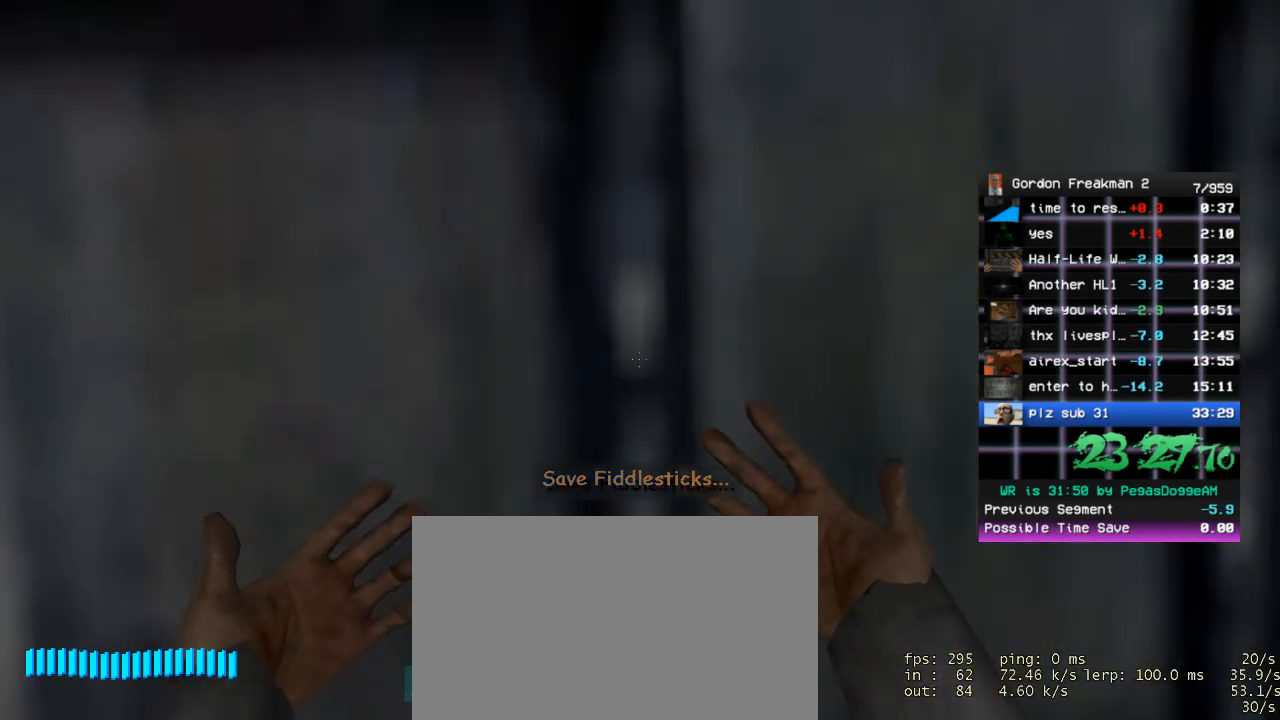
{"keys": ["w"], "mouse": [], "events": []}
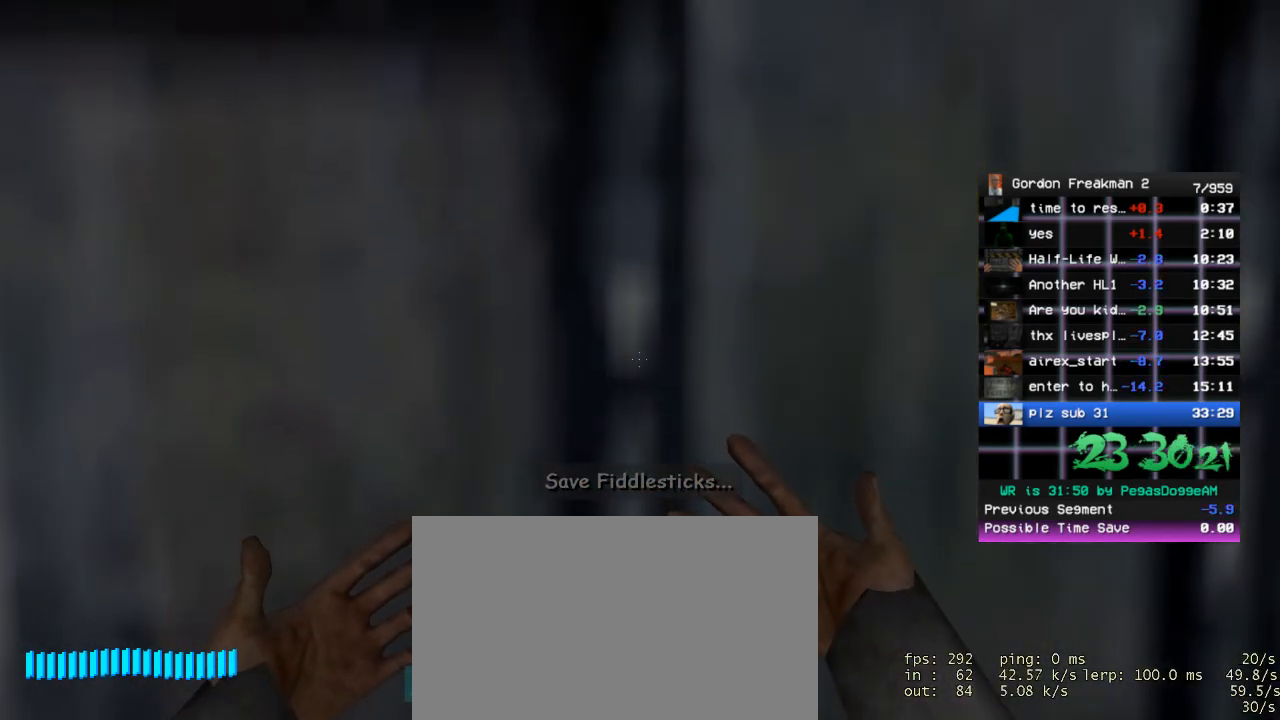
{"keys": ["w"], "mouse": [], "events": []}
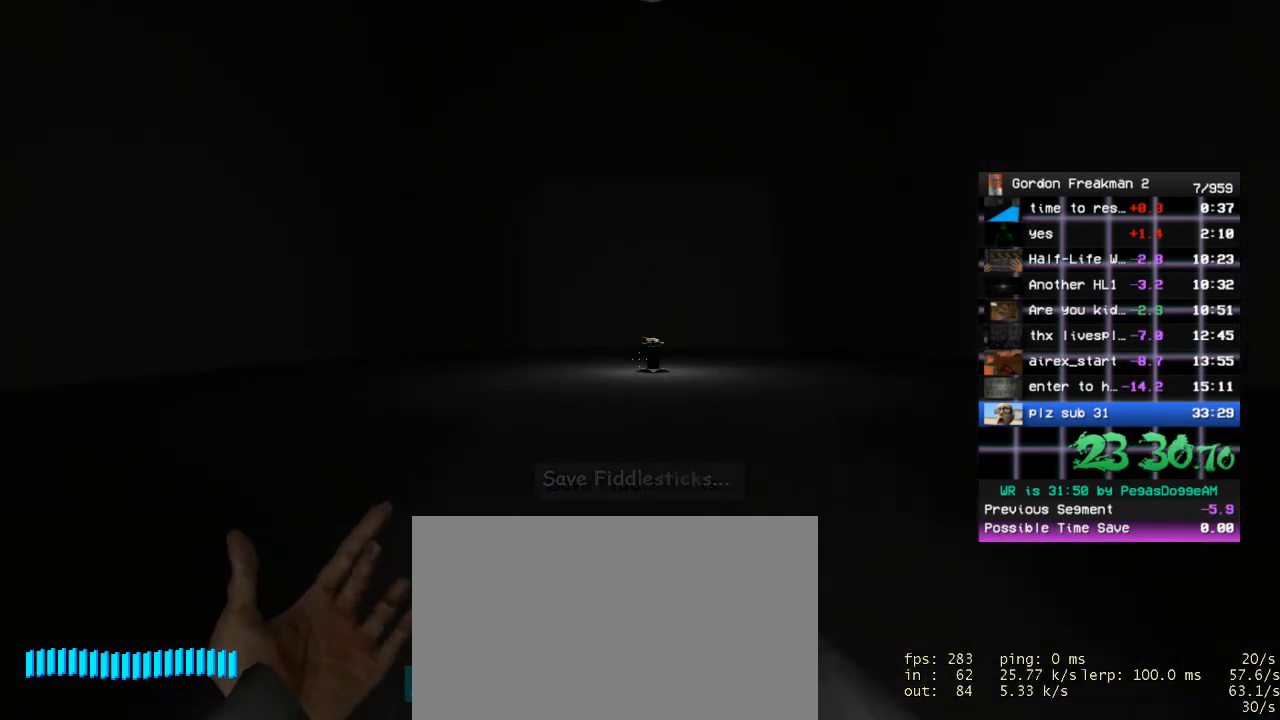
{"keys": ["w"], "mouse": [], "events": [[100, "space", "down"], [250, "space", "up"]]}
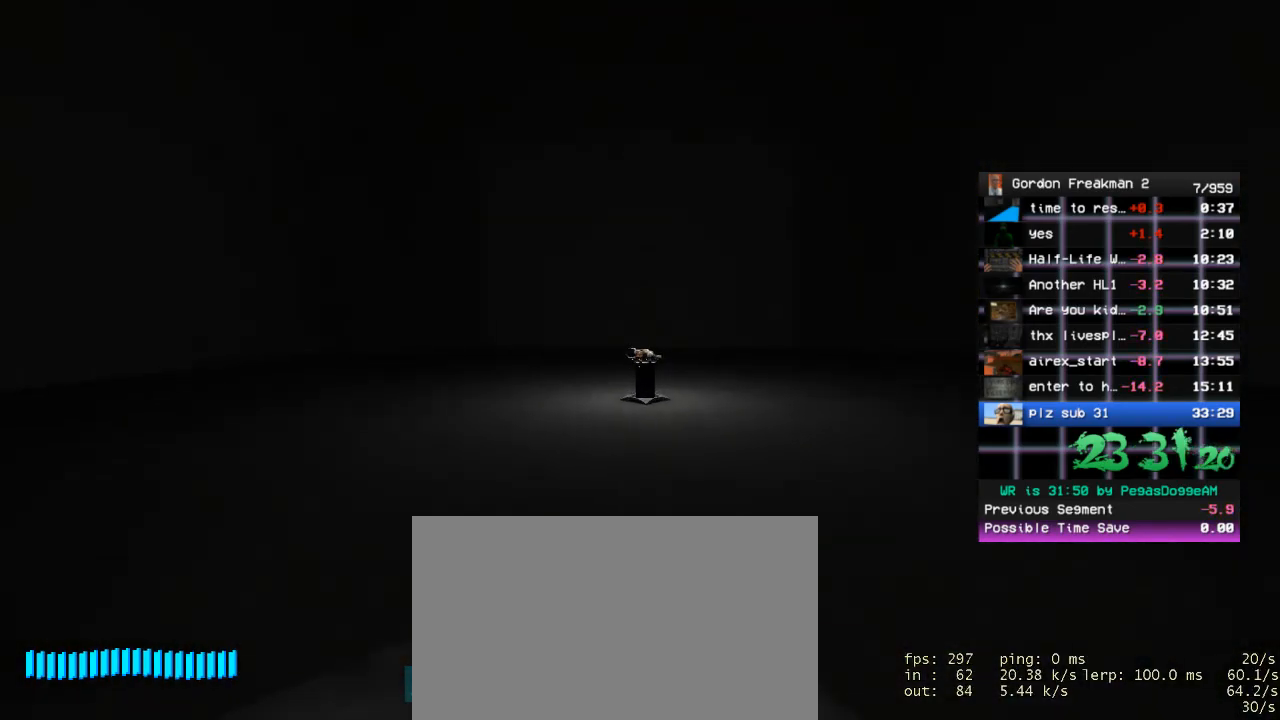
{"keys": ["ctrl", "w"], "mouse": [], "events": [[167, "space", "down"], [217, "ctrl", "down"], [267, "space", "up"]]}
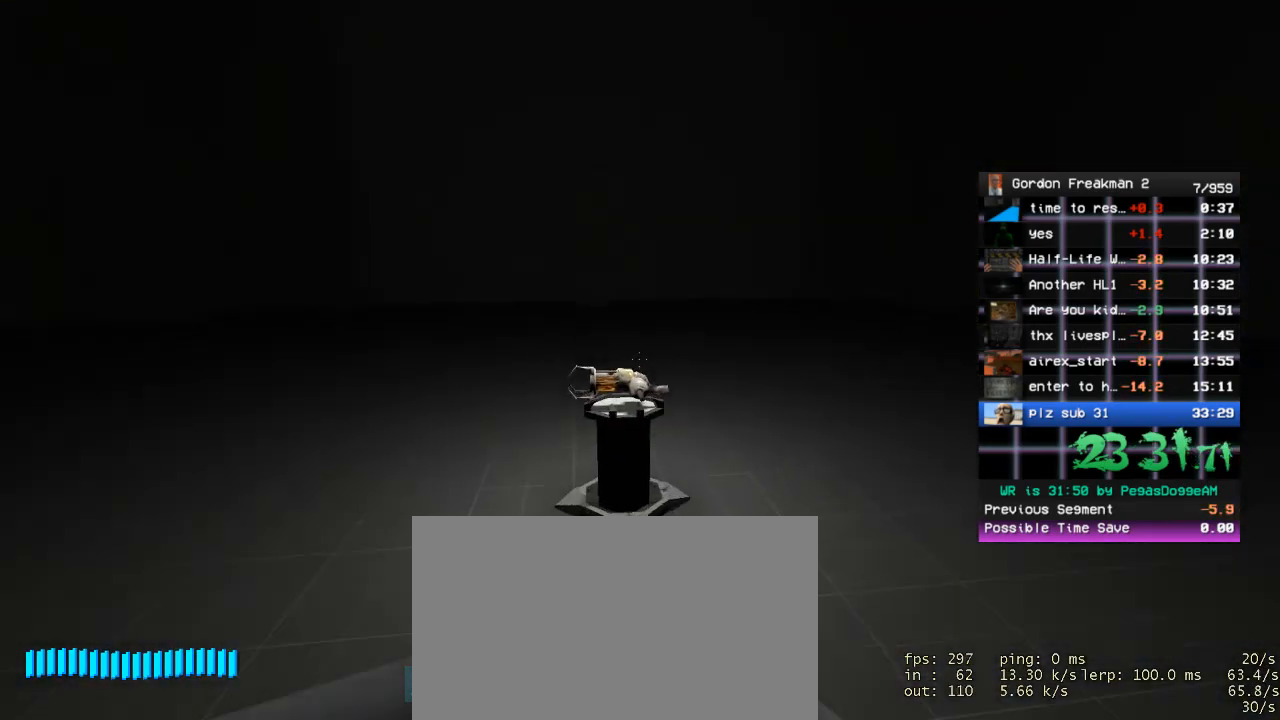
{"keys": ["a", "e", "w"], "mouse": [], "events": [[50, "e", "down"], [133, "ctrl", "up"], [133, "e", "up"], [183, "e", "down"], [283, "e", "up"], [333, "a", "down"], [417, "e", "down"]]}
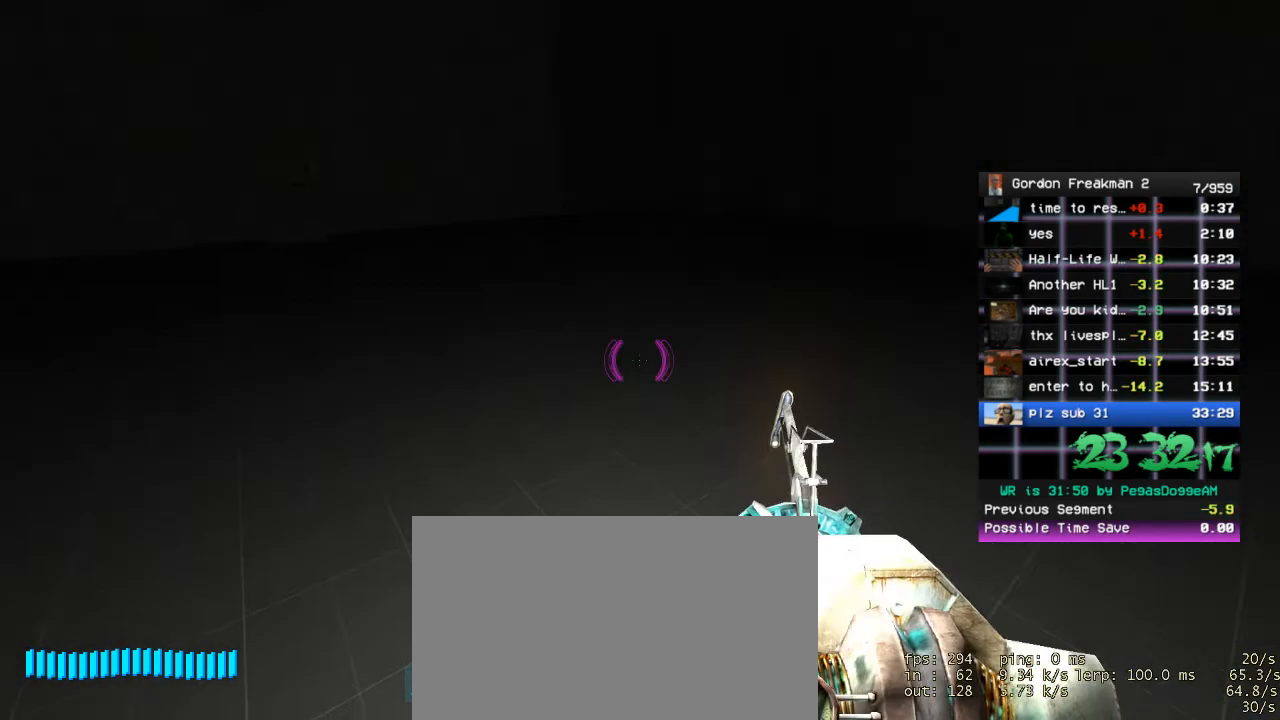
{"keys": ["w"], "mouse": [], "events": [[17, "a", "up"], [17, "e", "up"], [200, "a", "down"], [483, "a", "up"]]}
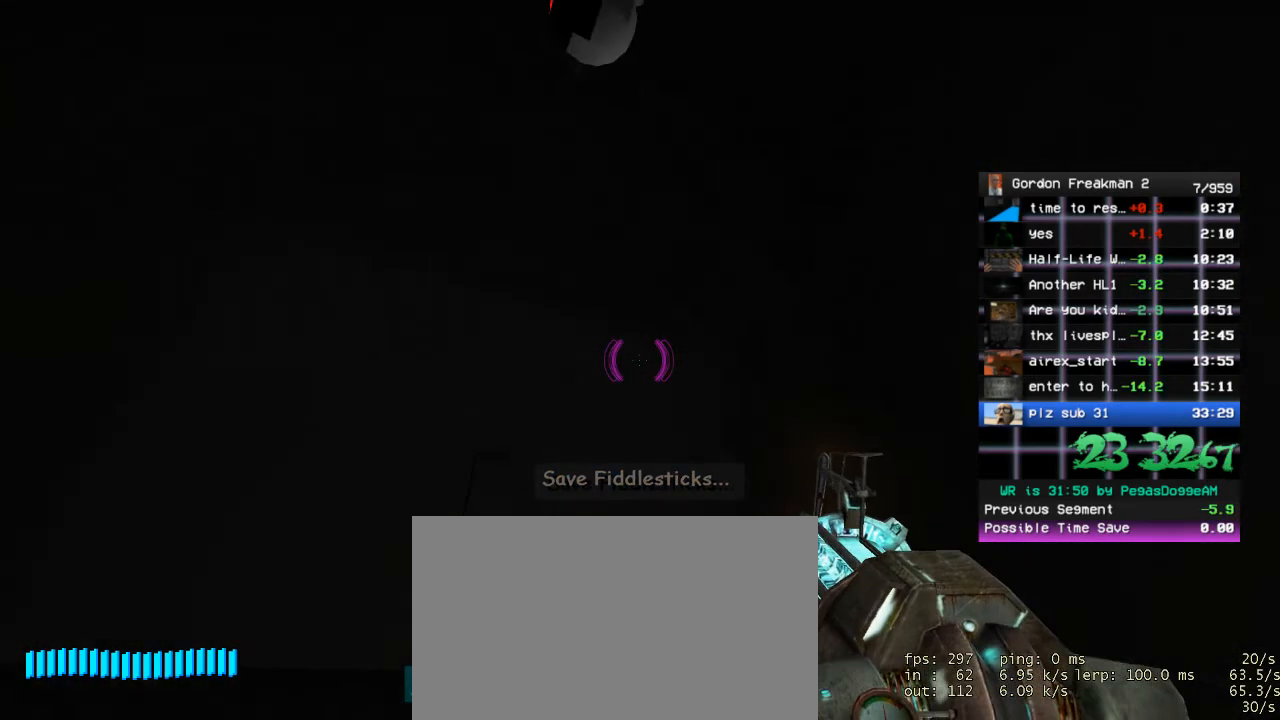
{"keys": [], "mouse": [], "events": [[317, "a", "down"], [400, "w", "up"], [500, "a", "up"]]}
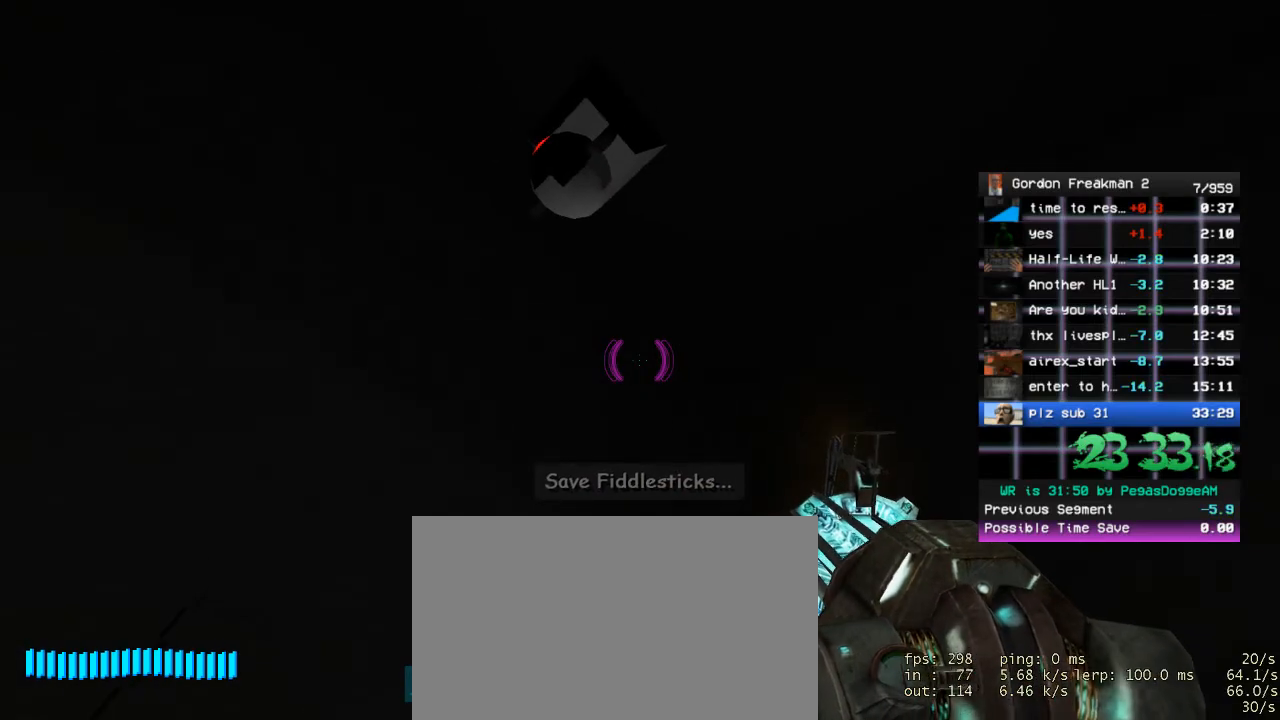
{"keys": [], "mouse": ["right"], "events": [[50, "mouse_right", "down"], [333, "a", "down"], [467, "a", "up"]]}
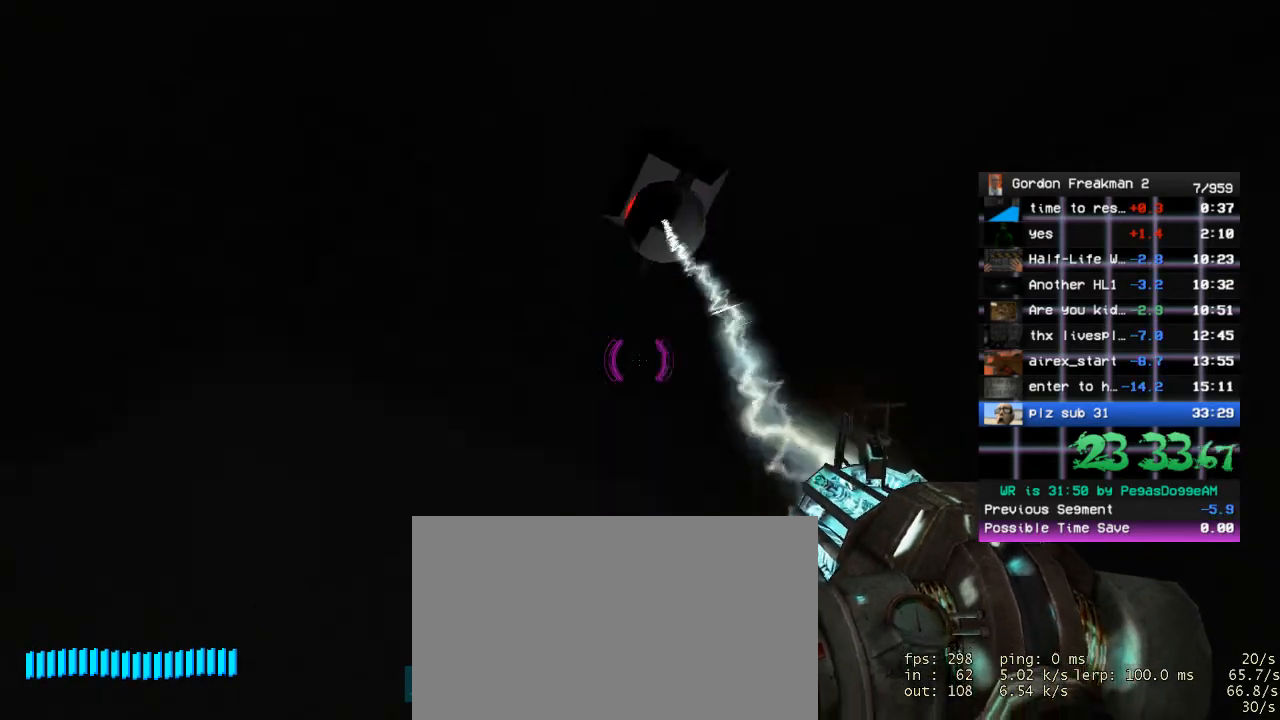
{"keys": ["w"], "mouse": ["right"], "events": [[67, "w", "down"]]}
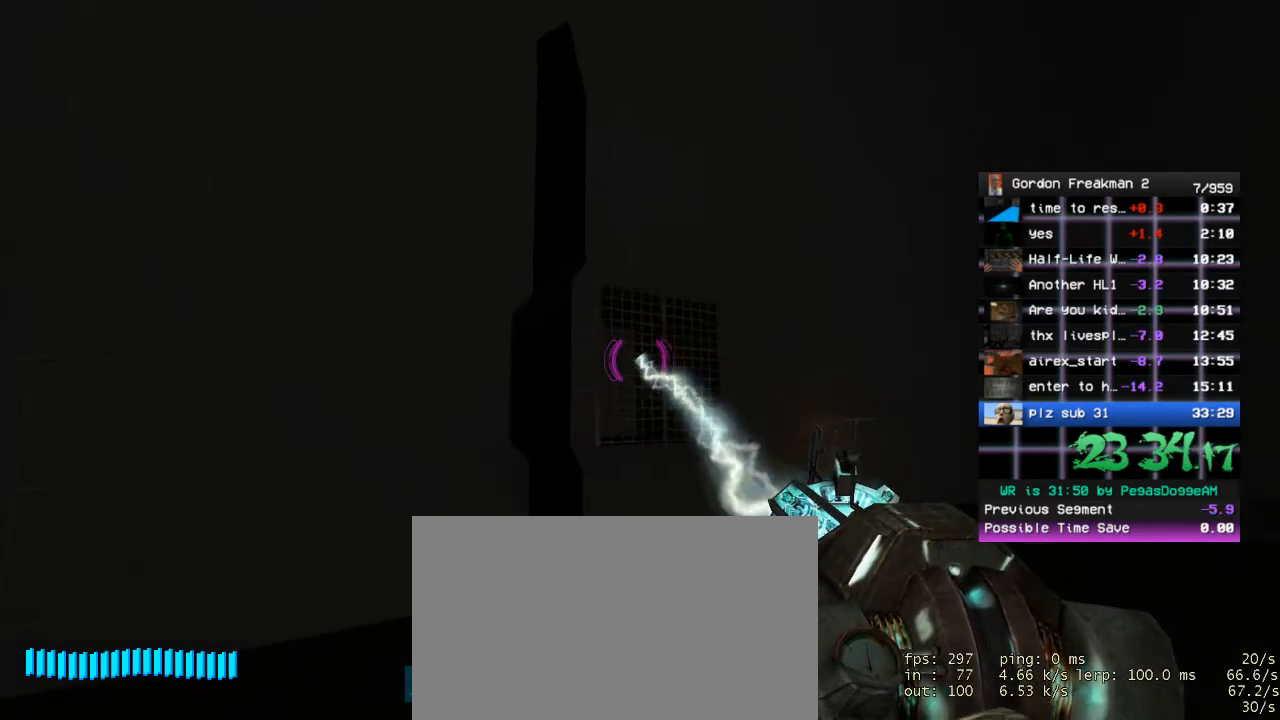
{"keys": [], "mouse": ["right"], "events": [[83, "w", "up"], [217, "f", "down"], [317, "f", "up"]]}
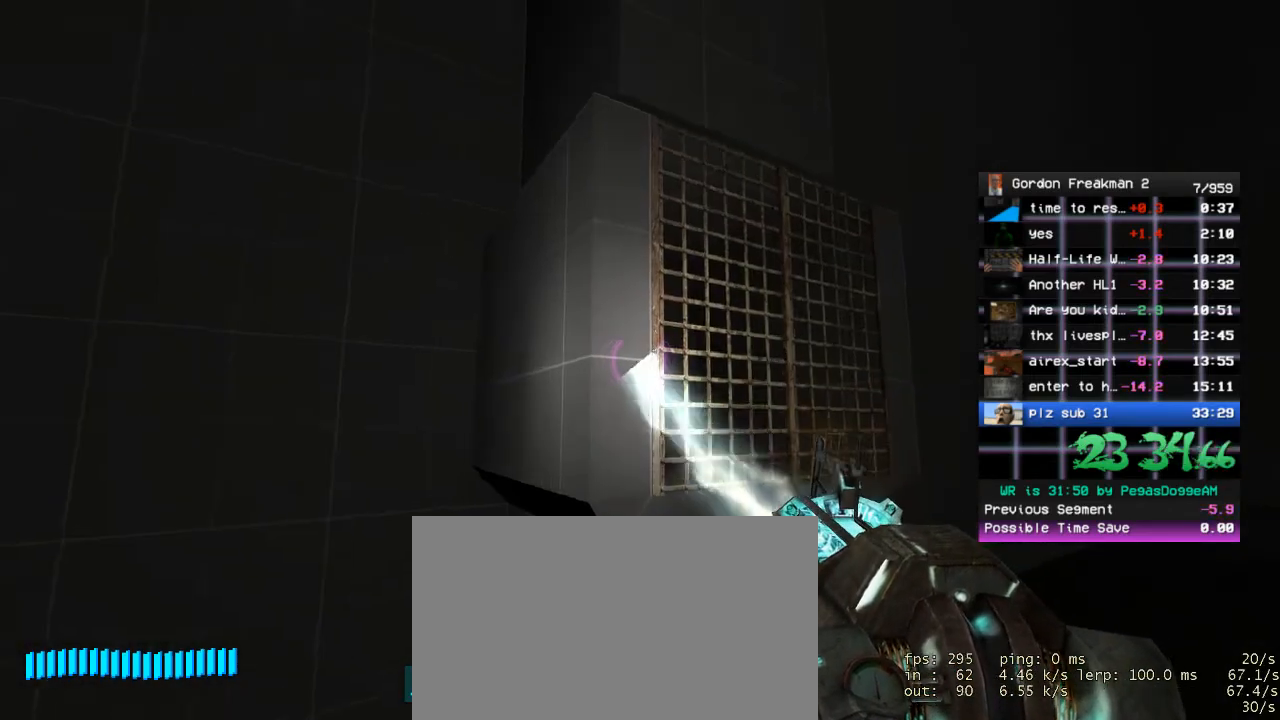
{"keys": [], "mouse": [], "events": [[50, "f", "down"], [100, "w", "down"], [133, "f", "up"], [233, "a", "down"], [233, "mouse_right", "up"], [233, "w", "up"], [367, "a", "up"]]}
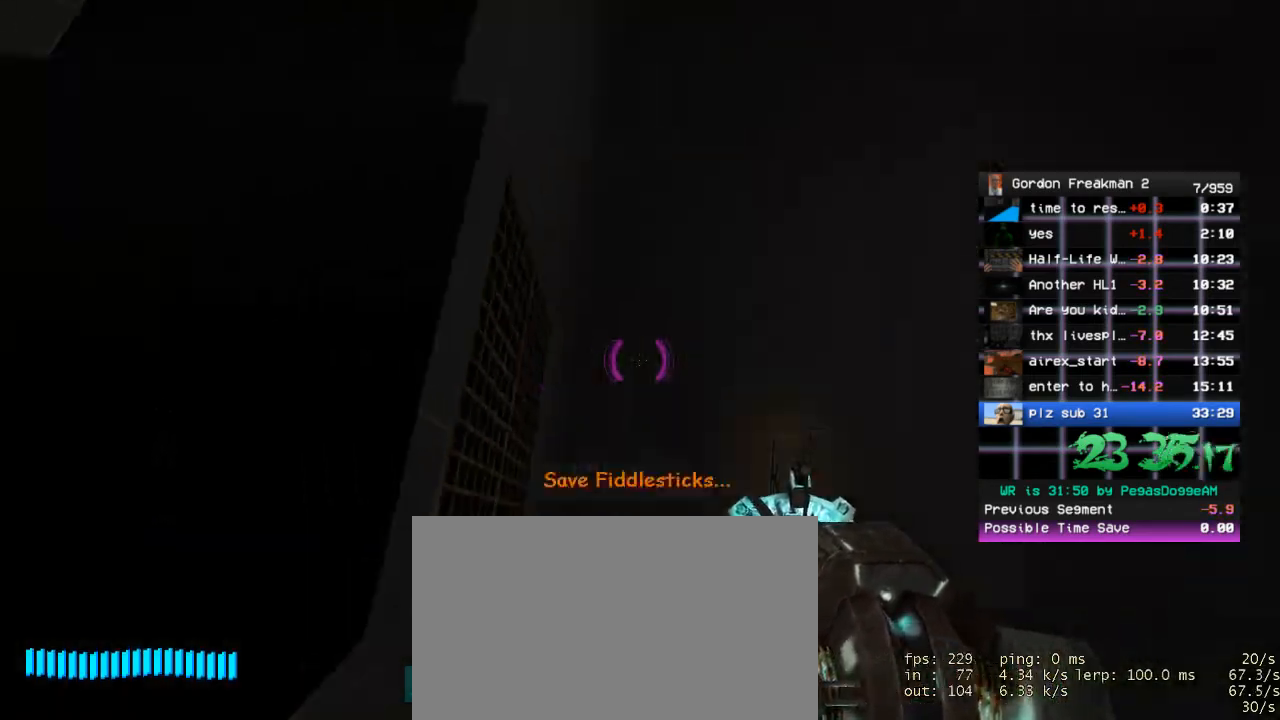
{"keys": ["d"], "mouse": [], "events": [[100, "d", "down"], [200, "w", "down"], [250, "space", "down"], [383, "w", "up"], [433, "space", "up"]]}
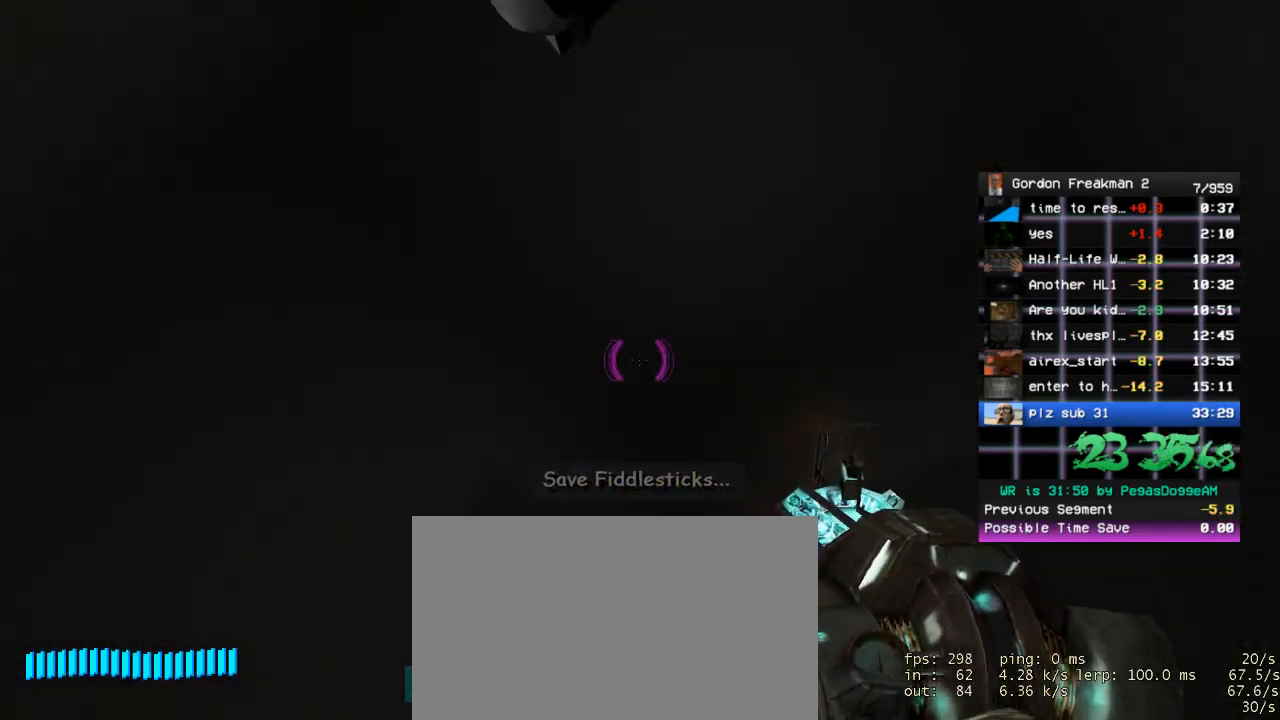
{"keys": ["a", "space"], "mouse": [], "events": [[33, "d", "up"], [350, "space", "down"], [400, "a", "down"]]}
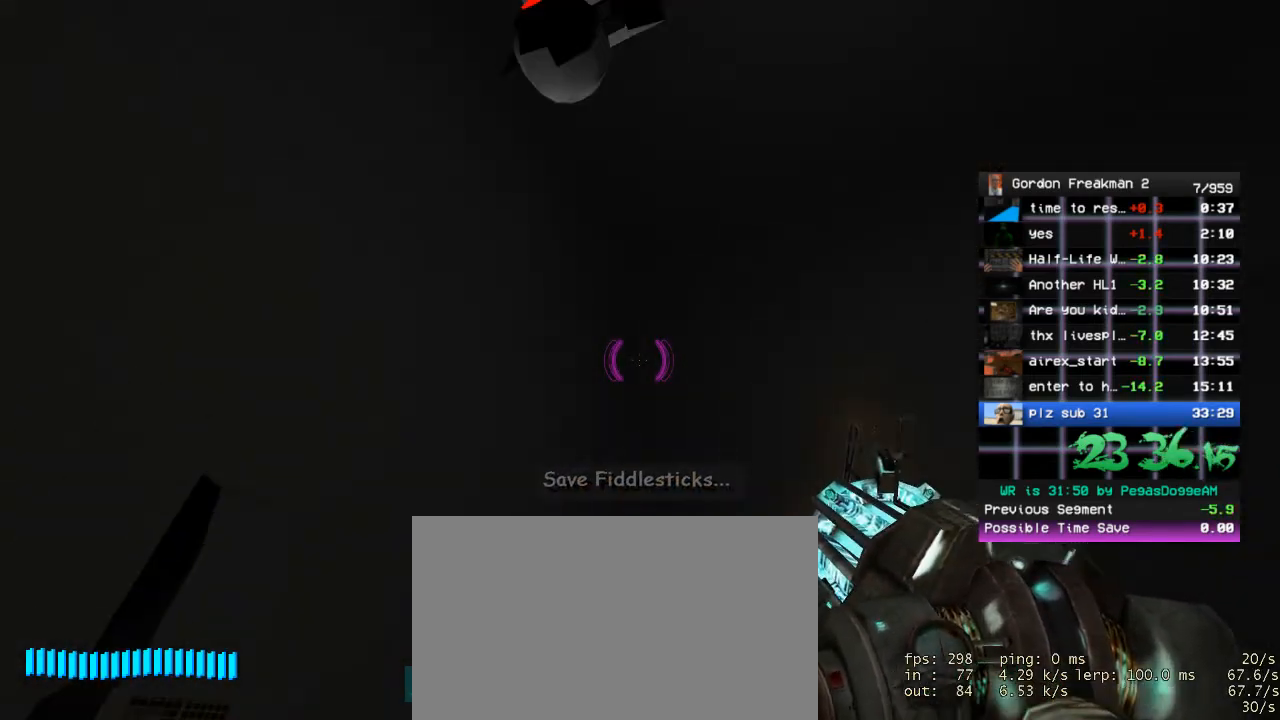
{"keys": [], "mouse": [], "events": [[50, "space", "up"], [283, "w", "down"], [333, "a", "up"], [467, "w", "up"]]}
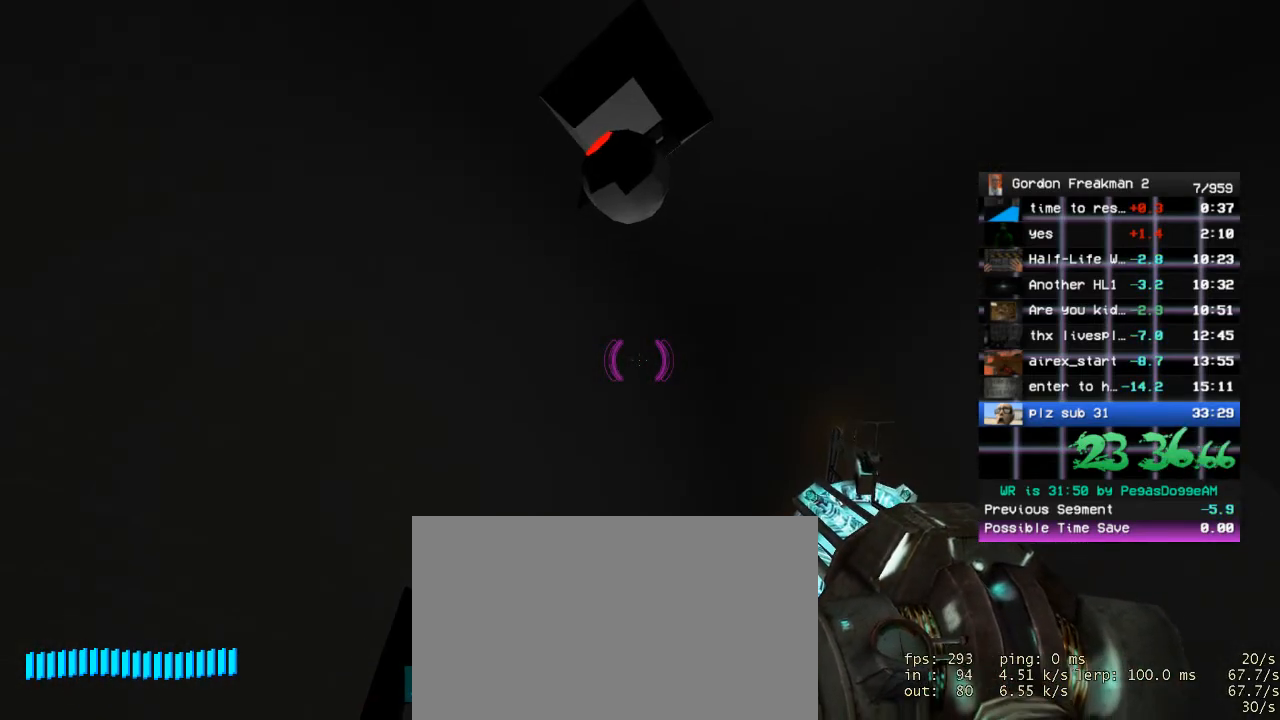
{"keys": ["s"], "mouse": [], "events": [[17, "space", "down"], [100, "space", "up"], [483, "s", "down"]]}
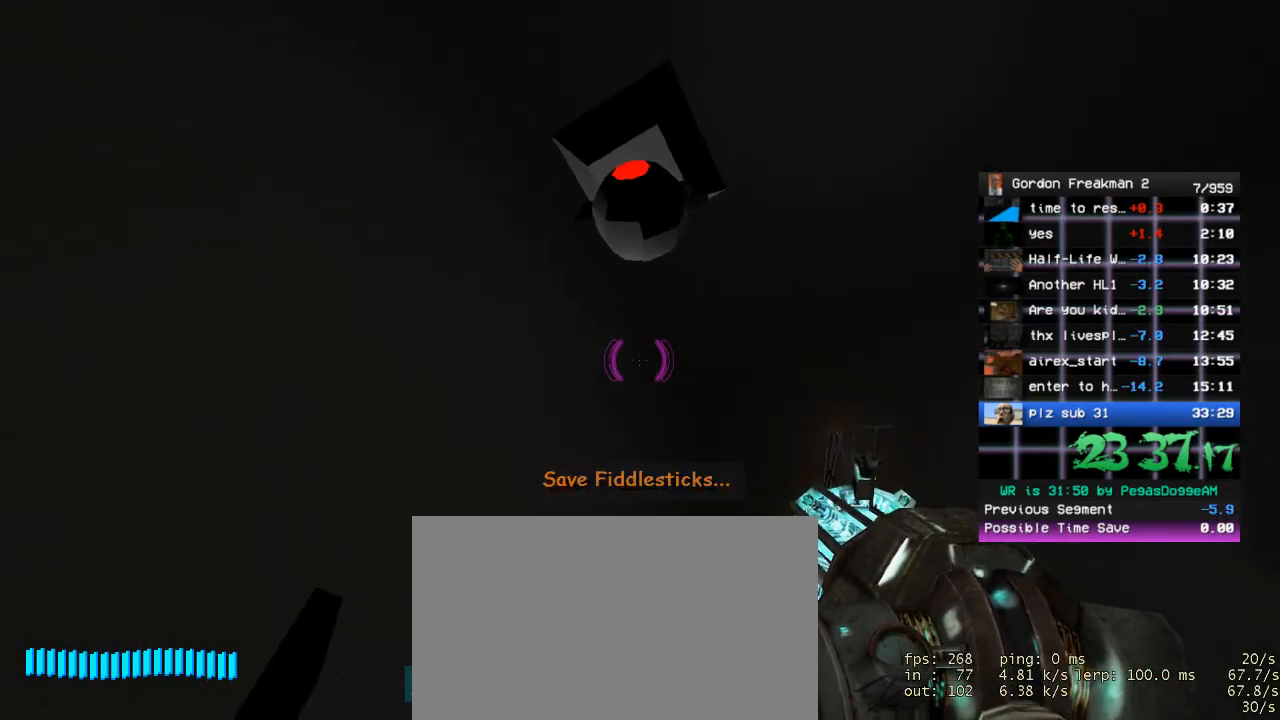
{"keys": [], "mouse": [], "events": [[33, "s", "up"]]}
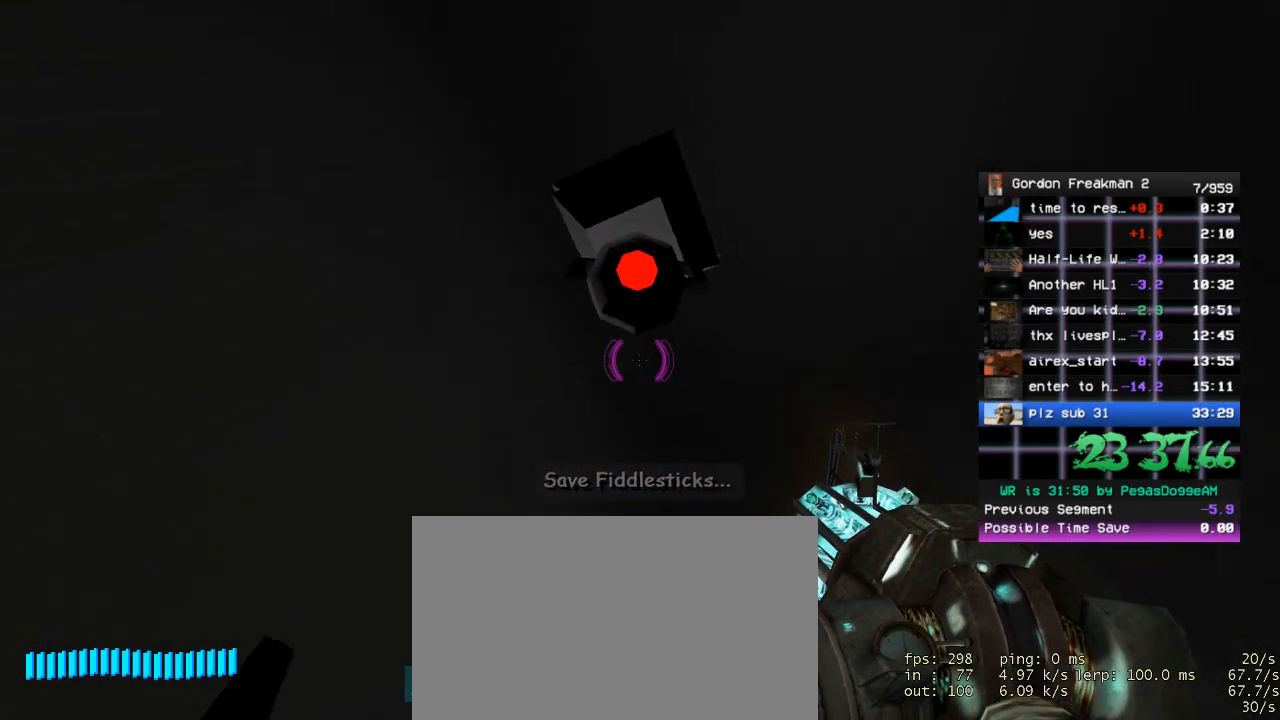
{"keys": ["space"], "mouse": ["left"], "events": [[50, "w", "down"], [133, "mouse_left", "down"], [183, "w", "up"], [467, "space", "down"]]}
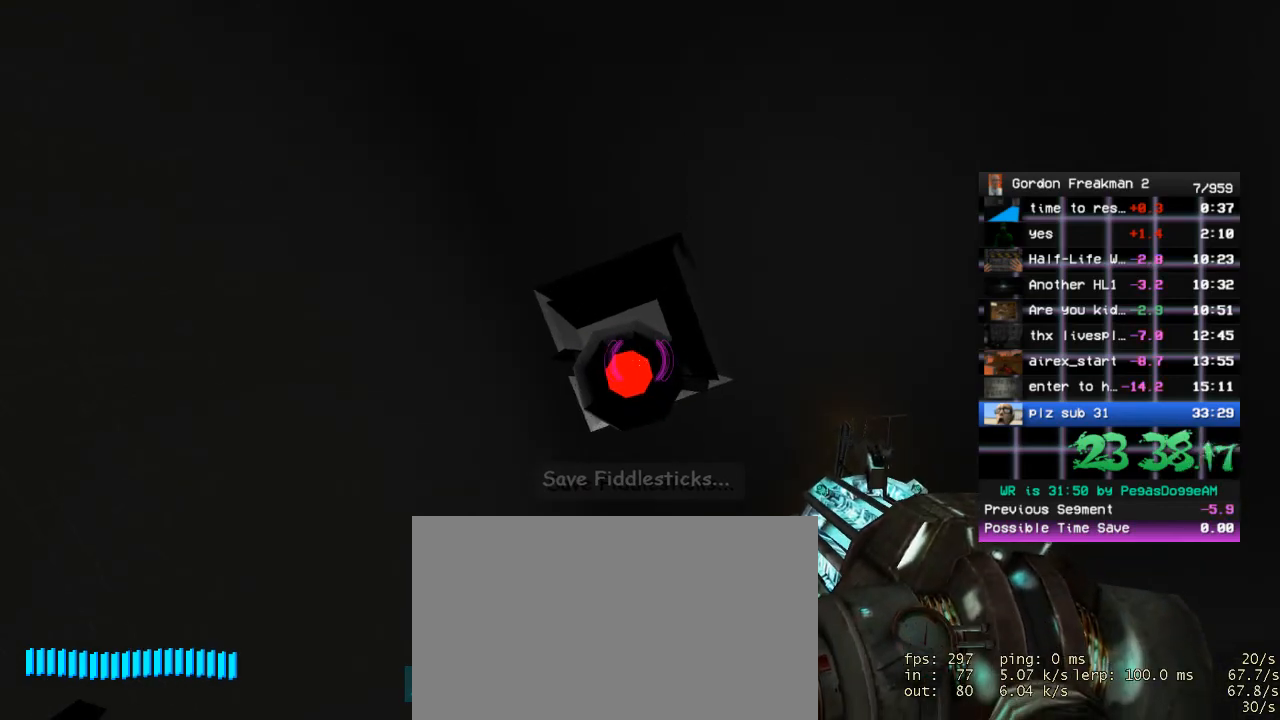
{"keys": [], "mouse": ["left"], "events": [[67, "space", "up"]]}
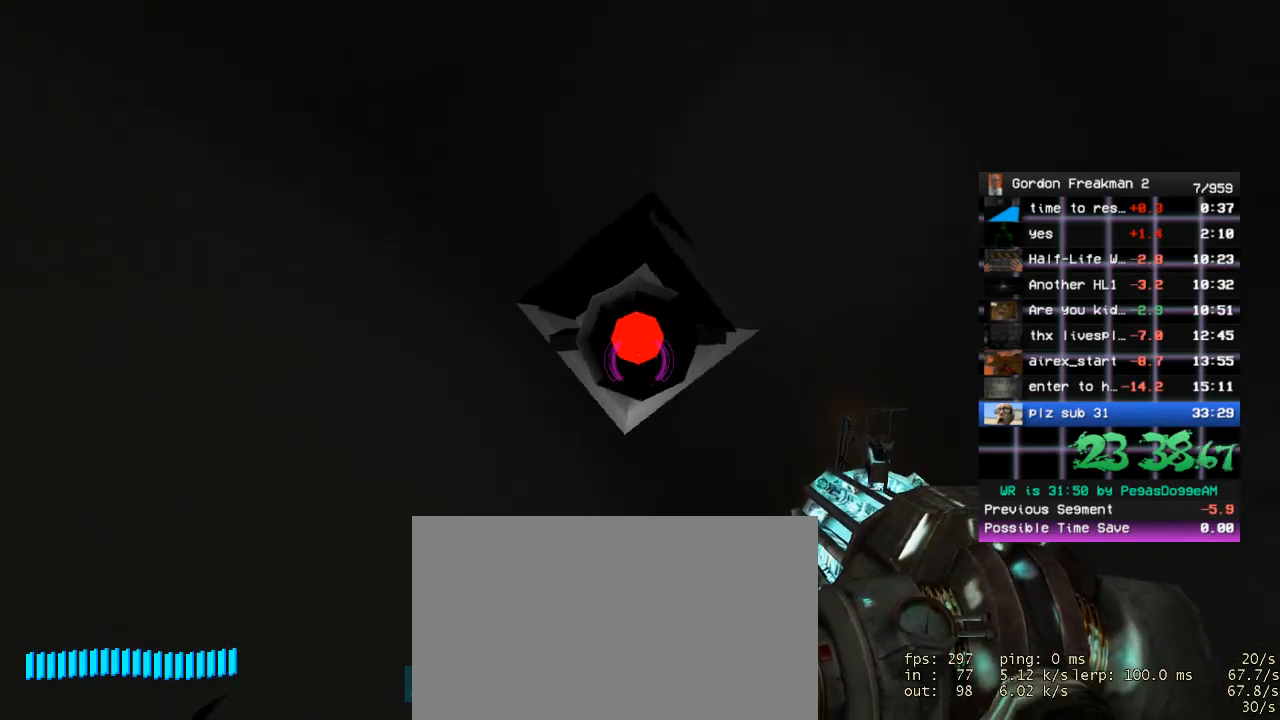
{"keys": [], "mouse": ["left"], "events": [[33, "space", "down"], [117, "space", "up"], [217, "s", "down"], [317, "s", "up"]]}